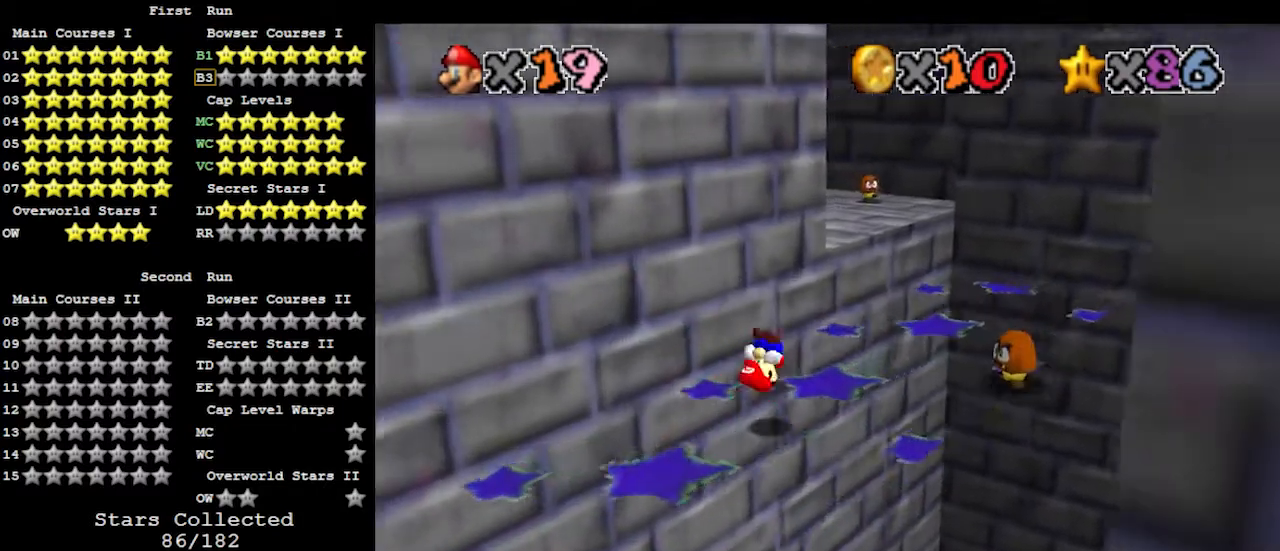
Gameplay with a controller (Nintendo layout); each line is a JSON object with the inputs held at the frame after it. "events" lists button and stick changes between this image and that frame as [ms after this image, input, new state], when the widget could be followed in between. Not read: L3 R3.
{"buttons": [], "left_stick": "up", "events": [[300, "left_stick", "up-right"], [400, "left_stick", "up"]]}
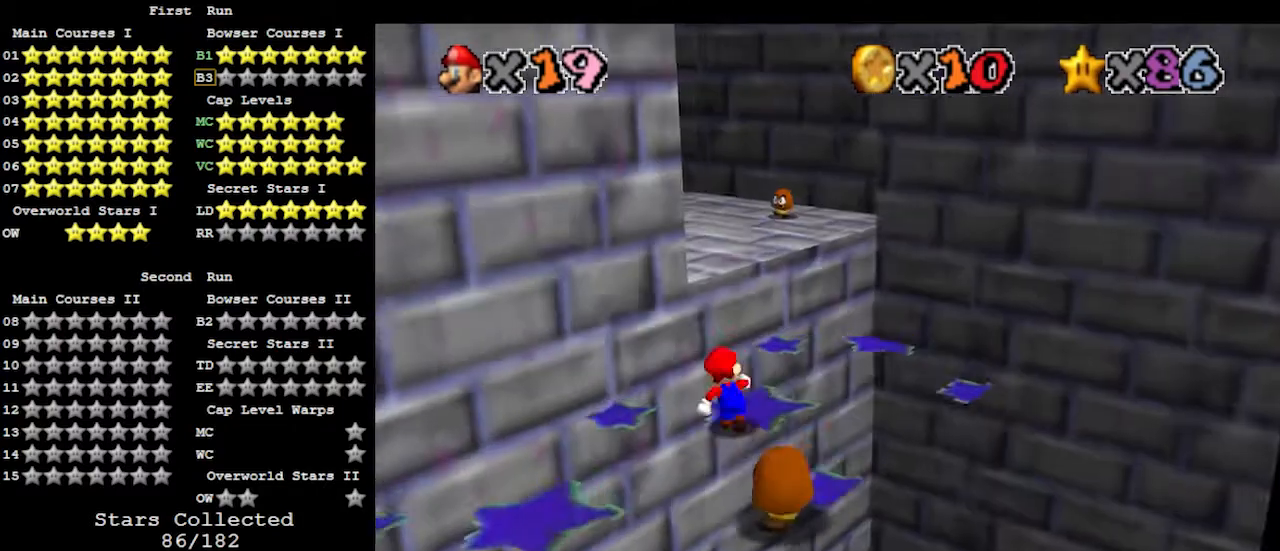
{"buttons": [], "left_stick": "up", "events": [[100, "Z", "down"], [133, "A", "down"], [300, "A", "up"], [333, "Z", "up"]]}
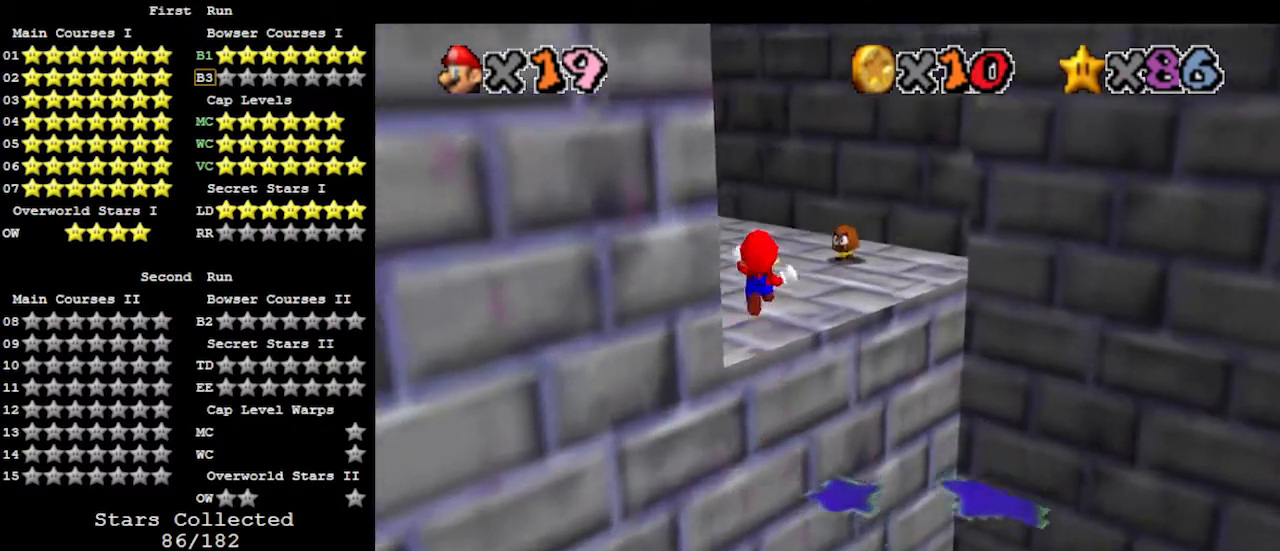
{"buttons": [], "left_stick": "up-right", "events": [[200, "C_RIGHT", "down"], [267, "left_stick", "up-right"], [300, "C_RIGHT", "up"]]}
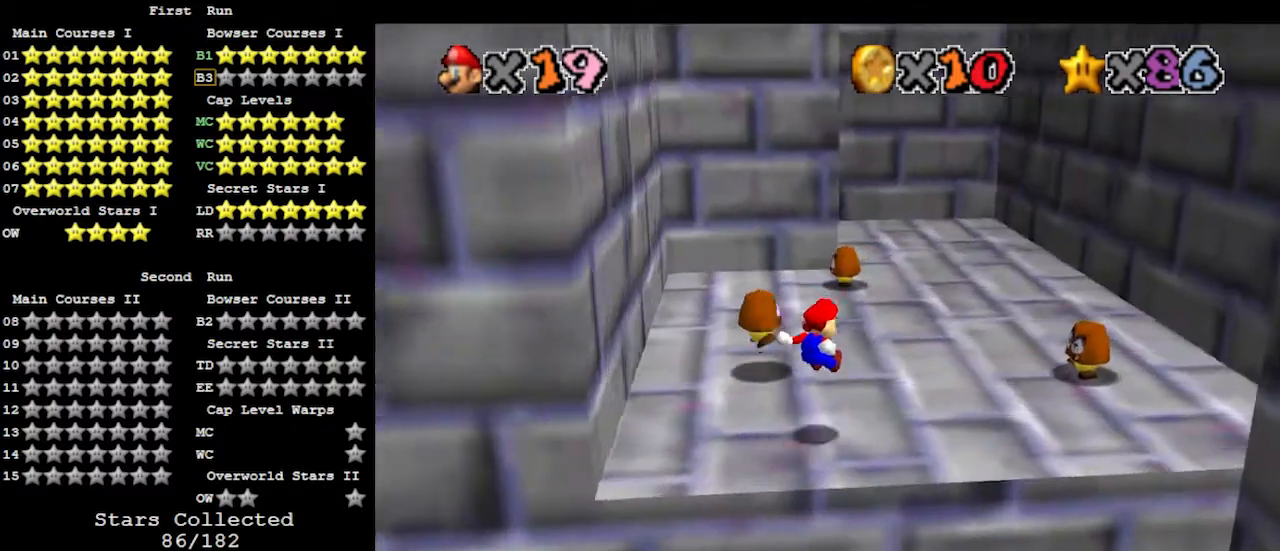
{"buttons": [], "left_stick": "up", "events": [[333, "left_stick", "up"]]}
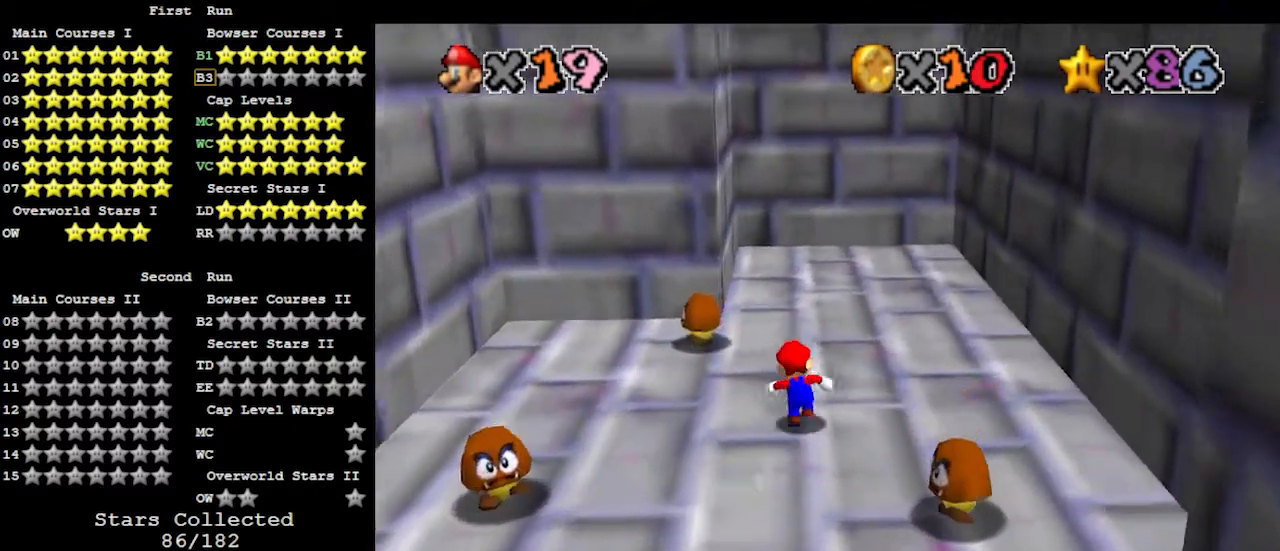
{"buttons": ["B"], "left_stick": "center", "events": [[33, "B", "down"], [167, "B", "up"], [300, "left_stick", "up-left"], [400, "A", "down"], [433, "B", "down"], [467, "left_stick", "center"], [500, "A", "up"]]}
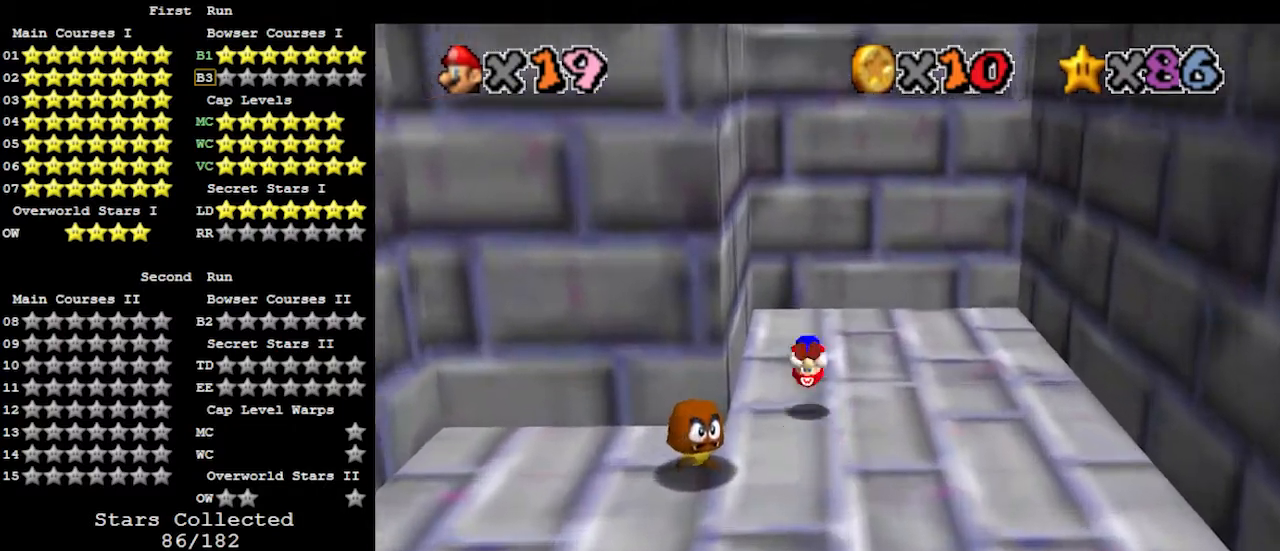
{"buttons": ["C_LEFT"], "left_stick": "center", "events": [[67, "B", "up"], [100, "C_LEFT", "down"], [200, "C_LEFT", "up"], [233, "C_LEFT", "down"], [300, "C_LEFT", "up"], [333, "C_LEFT", "down"], [433, "C_LEFT", "up"], [467, "C_LEFT", "down"]]}
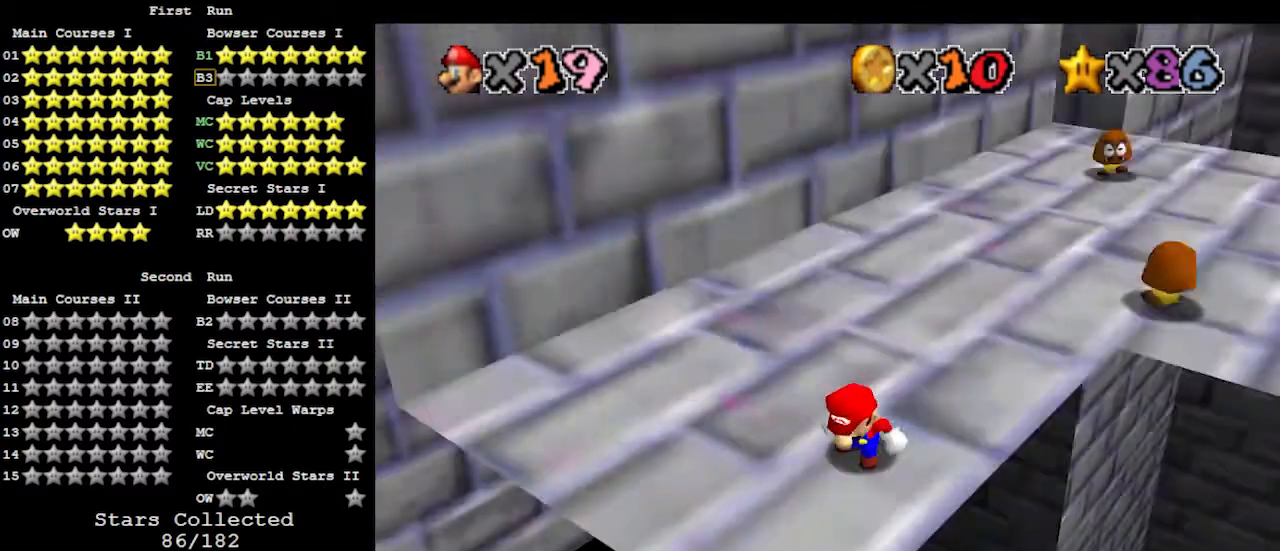
{"buttons": [], "left_stick": "left", "events": [[67, "C_LEFT", "up"], [233, "left_stick", "down"], [333, "left_stick", "down-left"], [500, "left_stick", "left"]]}
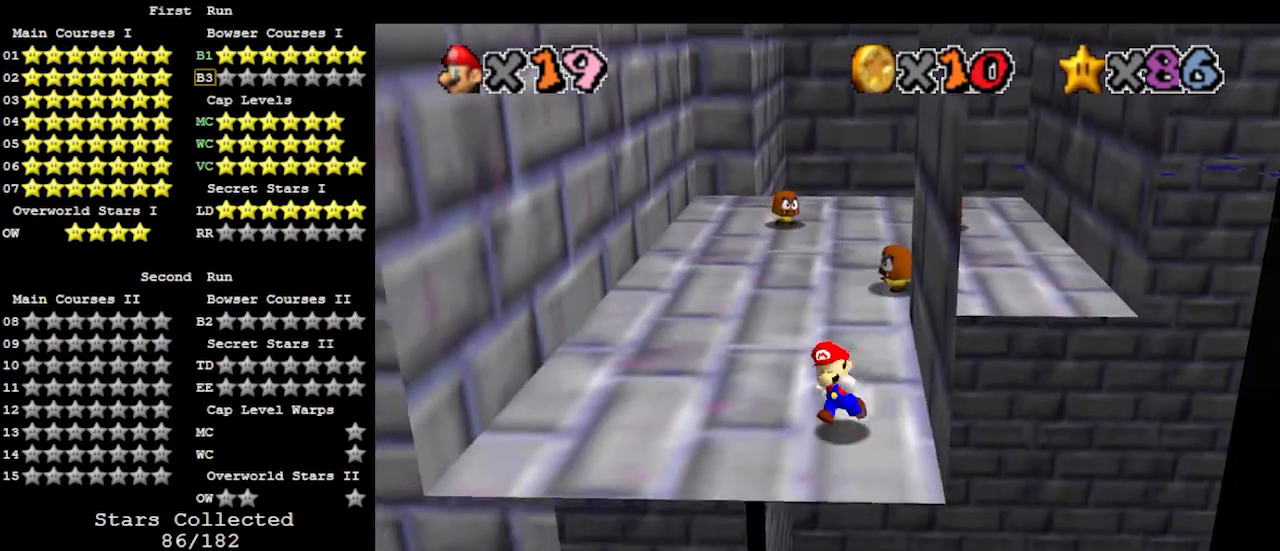
{"buttons": [], "left_stick": "left", "events": []}
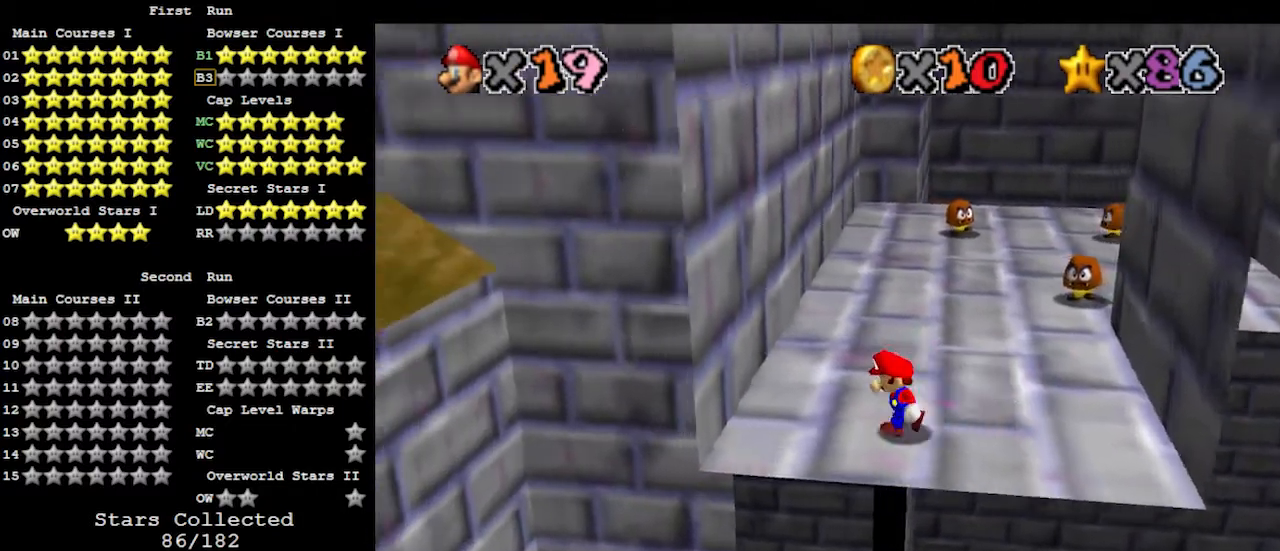
{"buttons": ["A"], "left_stick": "right", "events": [[100, "A", "down"], [367, "A", "up"], [433, "left_stick", "right"], [467, "A", "down"]]}
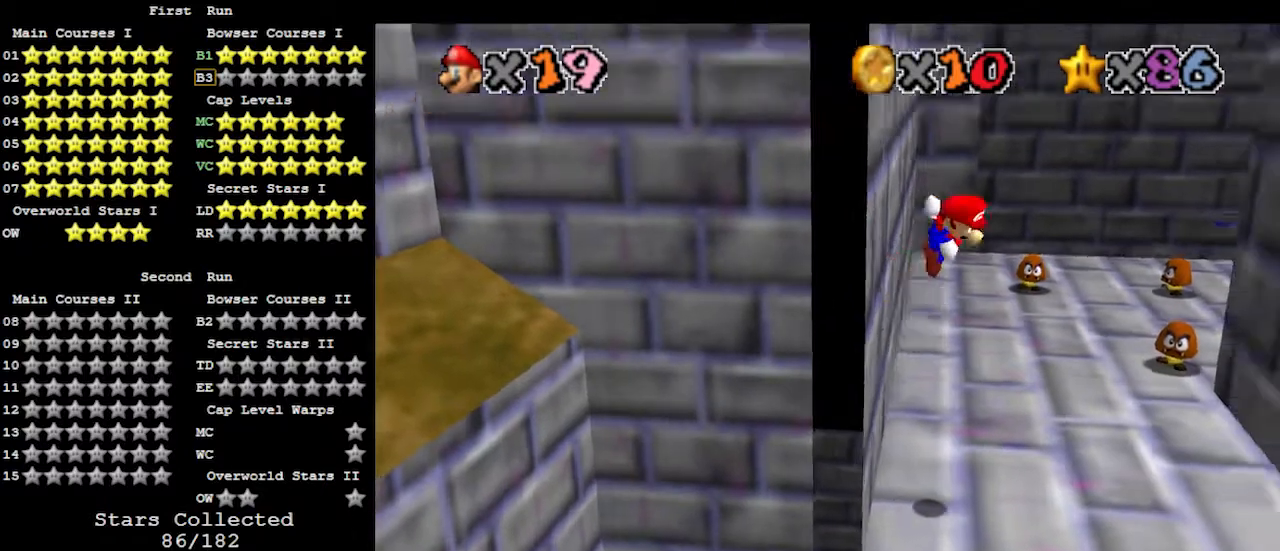
{"buttons": ["A"], "left_stick": "right", "events": []}
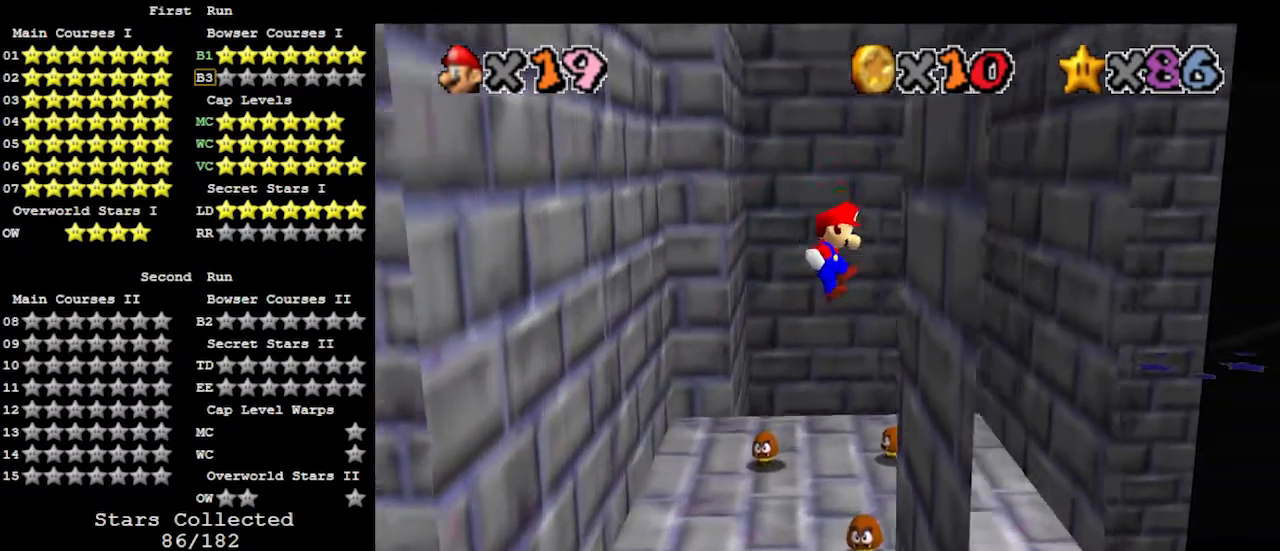
{"buttons": ["A"], "left_stick": "left", "events": [[133, "A", "up"], [200, "left_stick", "up"], [267, "A", "down"], [267, "left_stick", "left"]]}
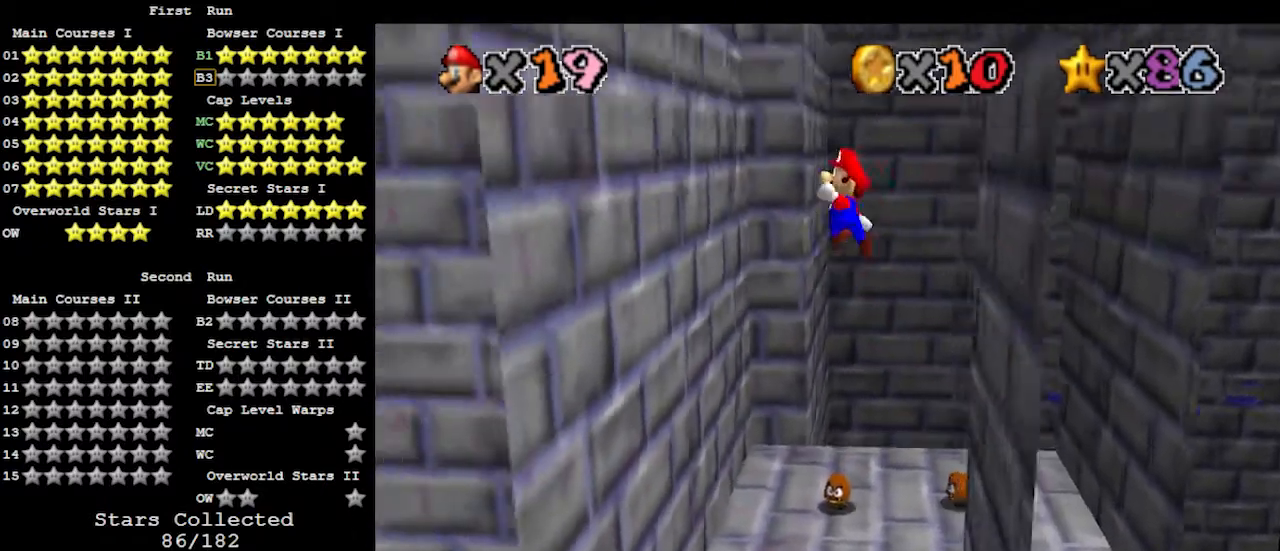
{"buttons": [], "left_stick": "right", "events": [[400, "A", "up"], [500, "left_stick", "right"]]}
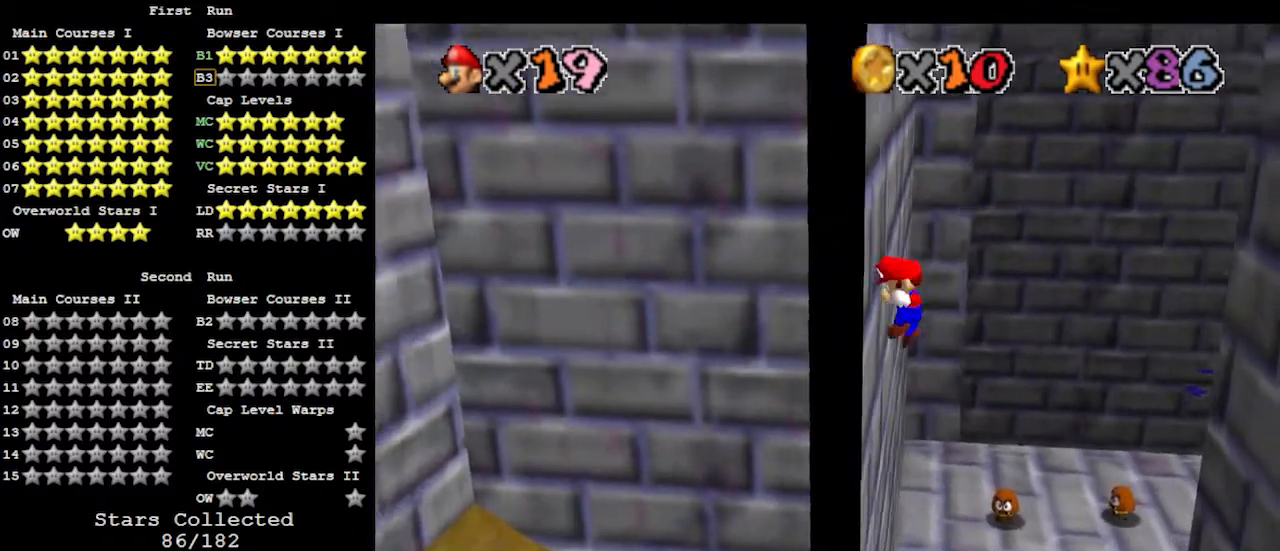
{"buttons": ["A"], "left_stick": "right", "events": [[33, "A", "down"]]}
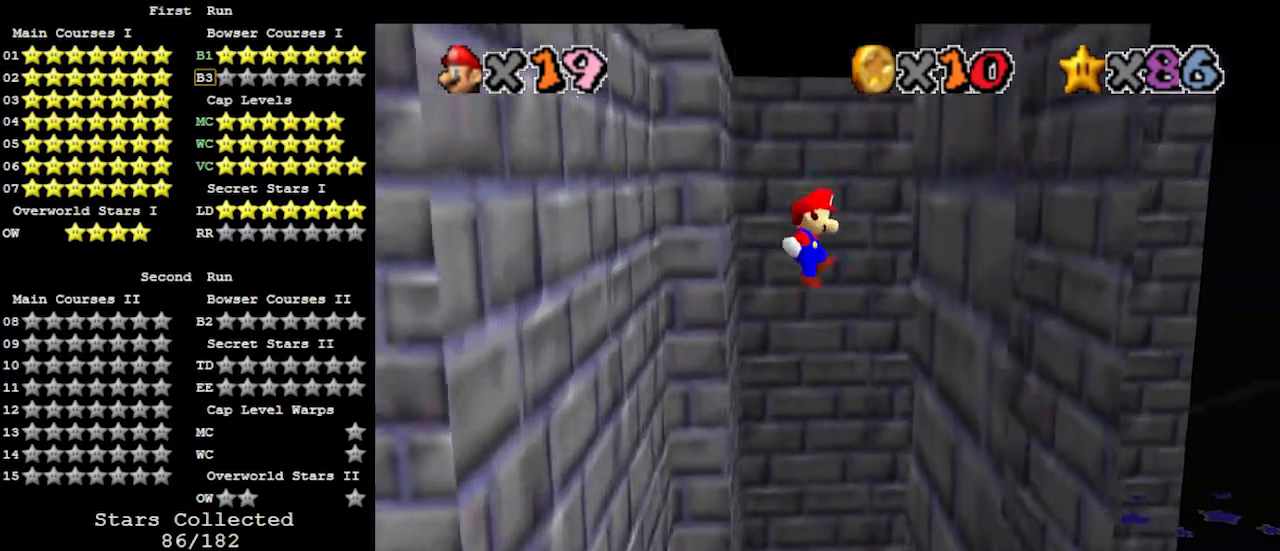
{"buttons": ["A"], "left_stick": "up-left", "events": [[200, "A", "up"], [300, "left_stick", "up-left"], [333, "A", "down"]]}
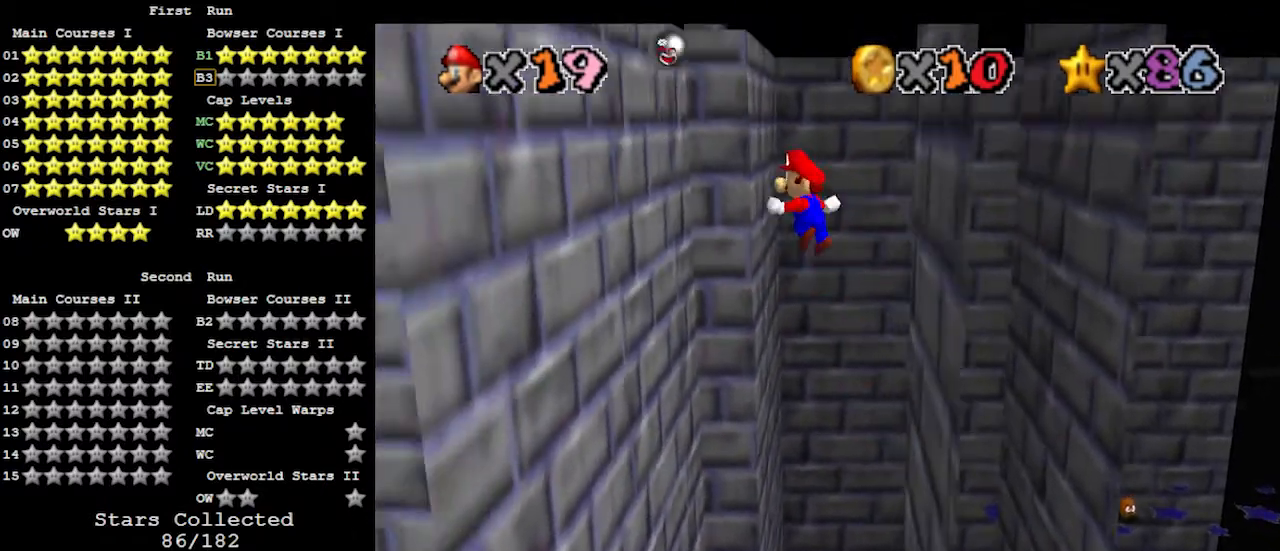
{"buttons": [], "left_stick": "up-left", "events": [[100, "A", "up"]]}
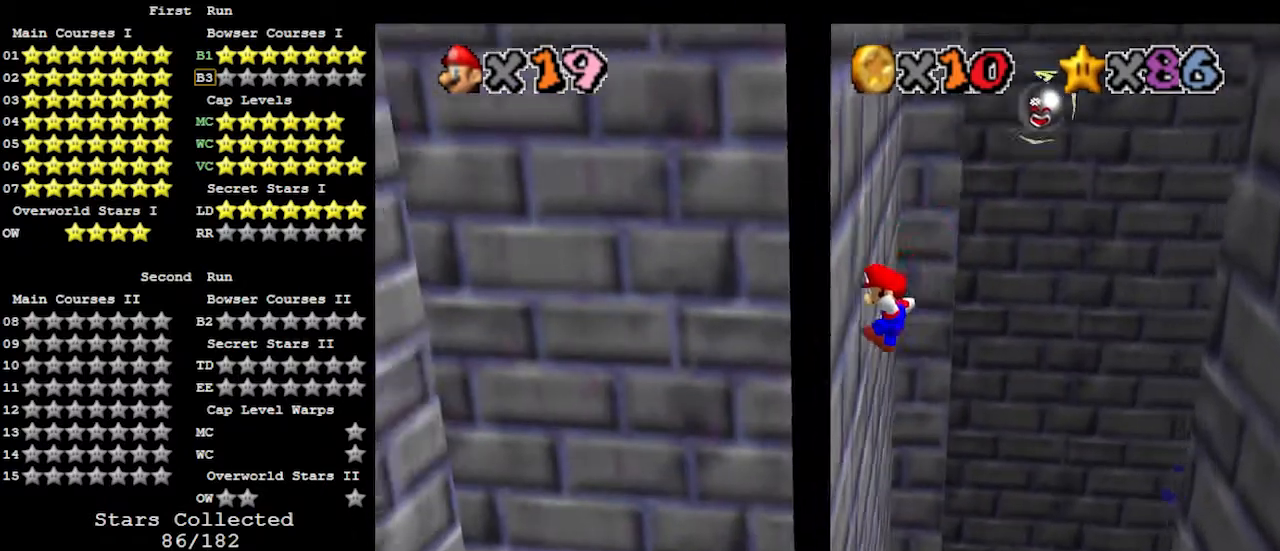
{"buttons": [], "left_stick": "right", "events": [[67, "left_stick", "right"], [100, "A", "down"], [333, "A", "up"]]}
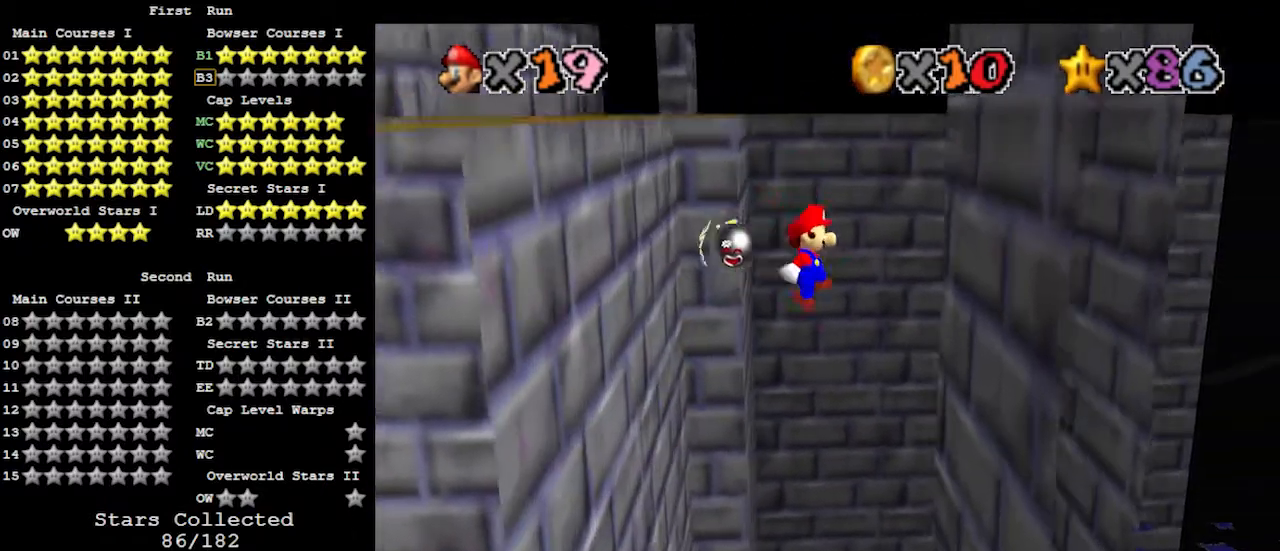
{"buttons": ["A"], "left_stick": "left", "events": [[367, "left_stick", "left"], [433, "A", "down"]]}
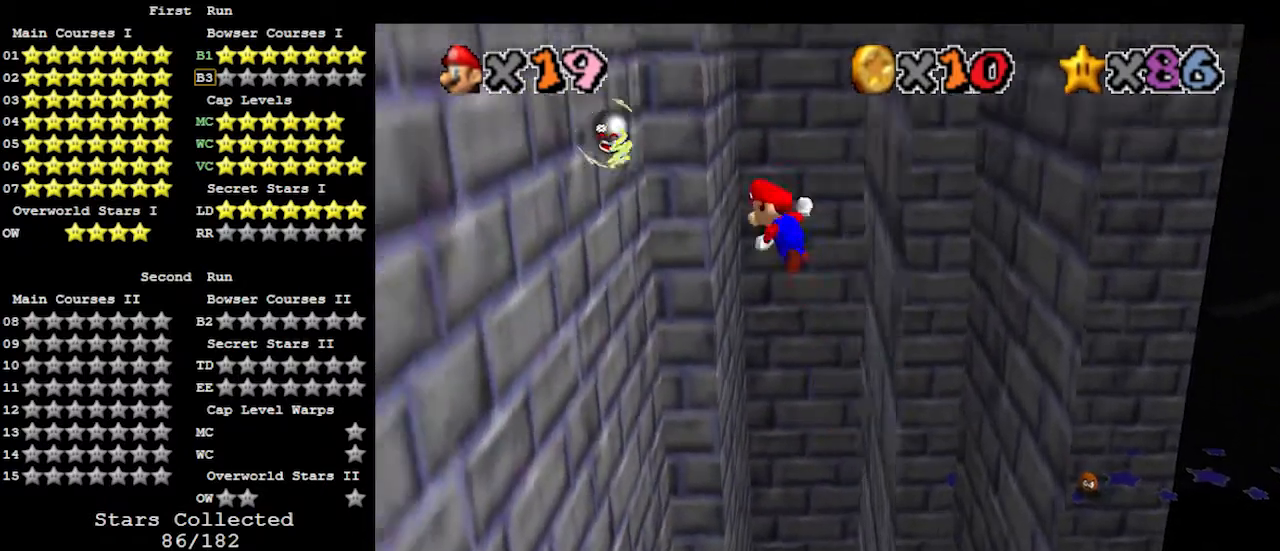
{"buttons": [], "left_stick": "left", "events": [[233, "A", "up"]]}
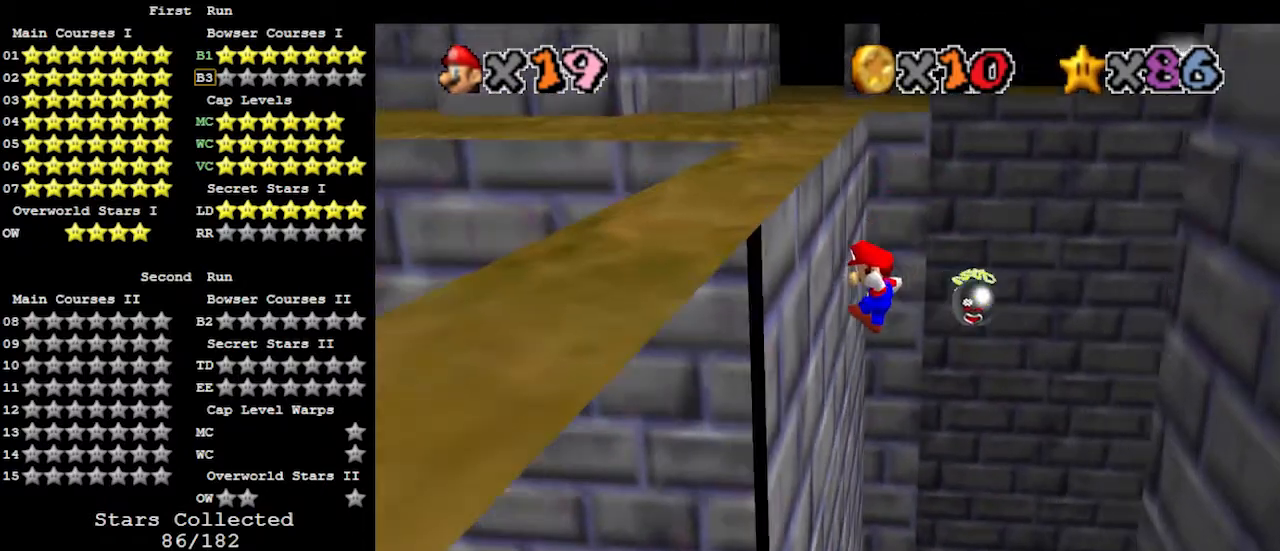
{"buttons": ["A"], "left_stick": "right", "events": [[133, "A", "down"], [133, "left_stick", "right"]]}
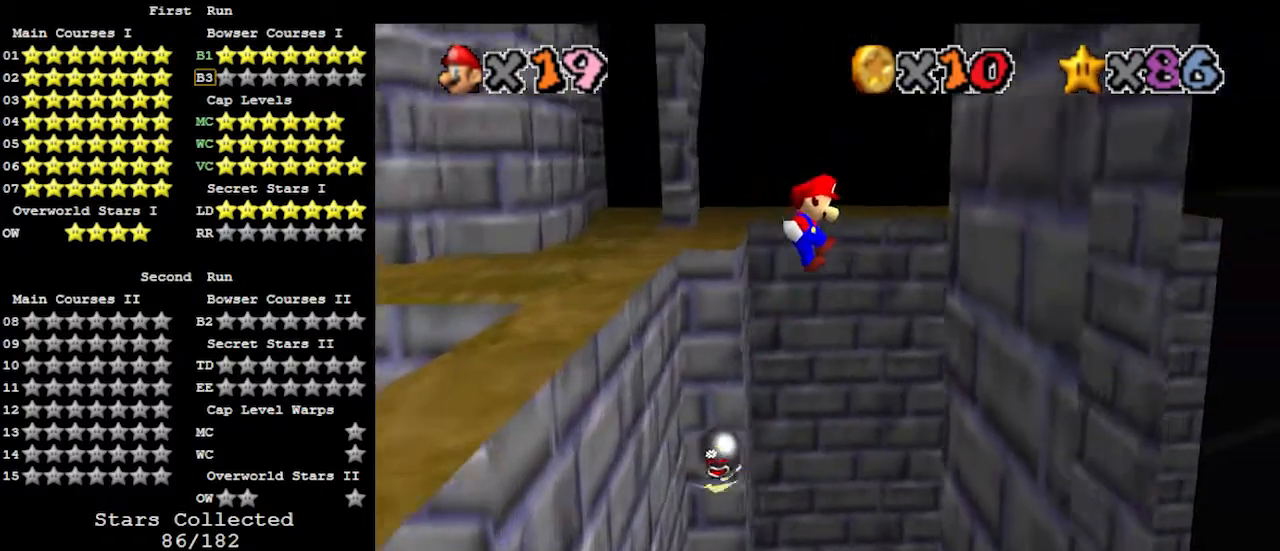
{"buttons": ["A"], "left_stick": "left", "events": [[300, "A", "up"], [367, "left_stick", "left"], [400, "A", "down"]]}
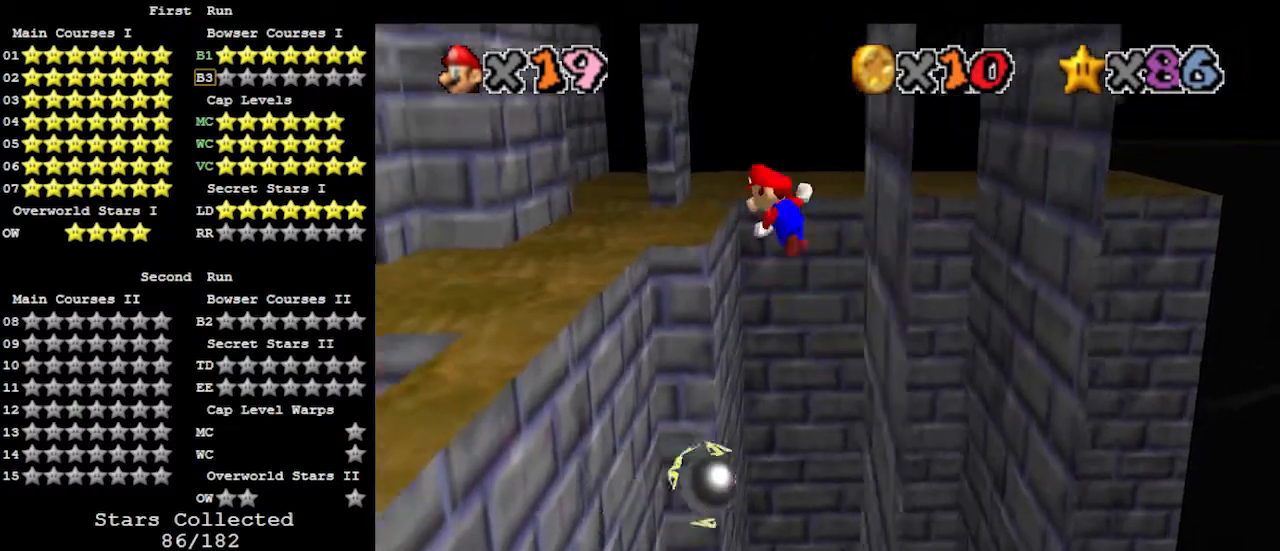
{"buttons": ["A"], "left_stick": "left", "events": []}
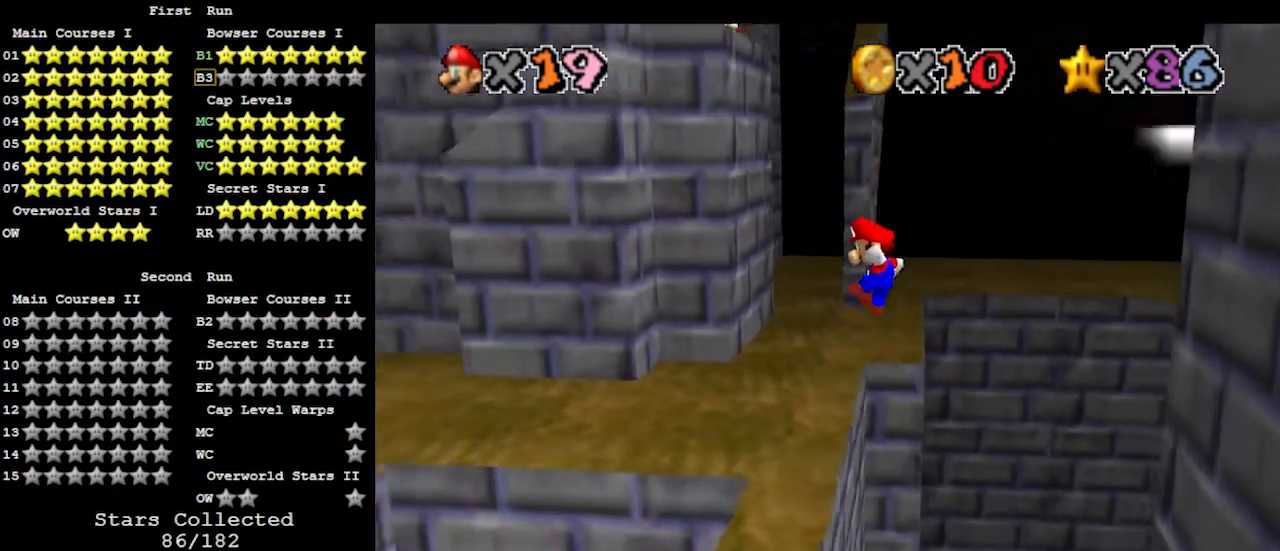
{"buttons": [], "left_stick": "right", "events": [[400, "left_stick", "right"], [467, "A", "up"]]}
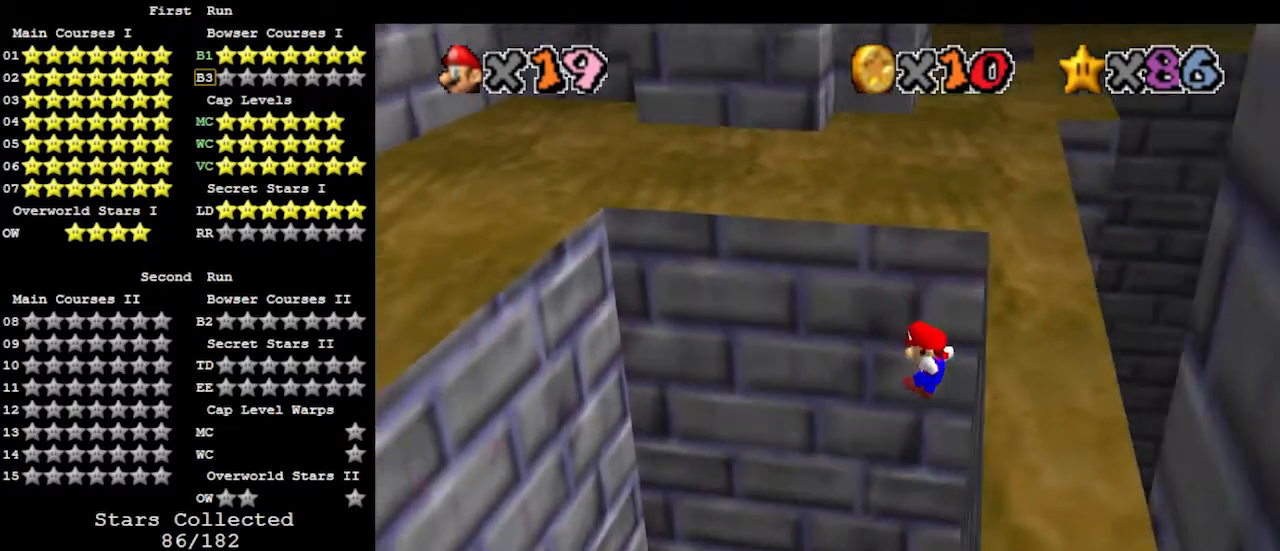
{"buttons": [], "left_stick": "center", "events": [[233, "left_stick", "center"]]}
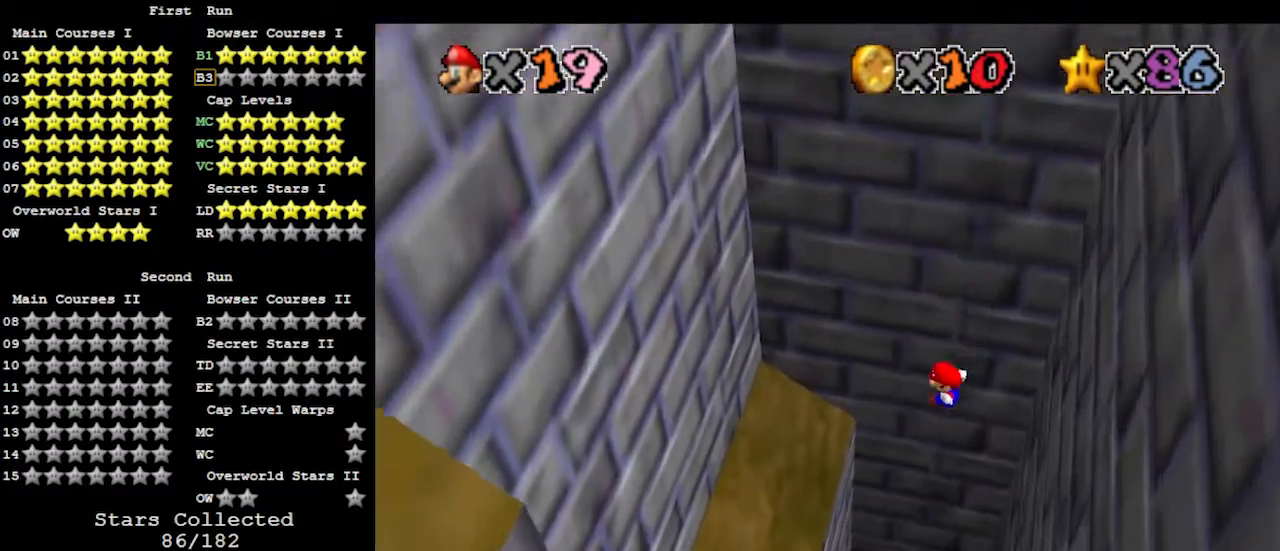
{"buttons": [], "left_stick": "left", "events": [[133, "left_stick", "left"]]}
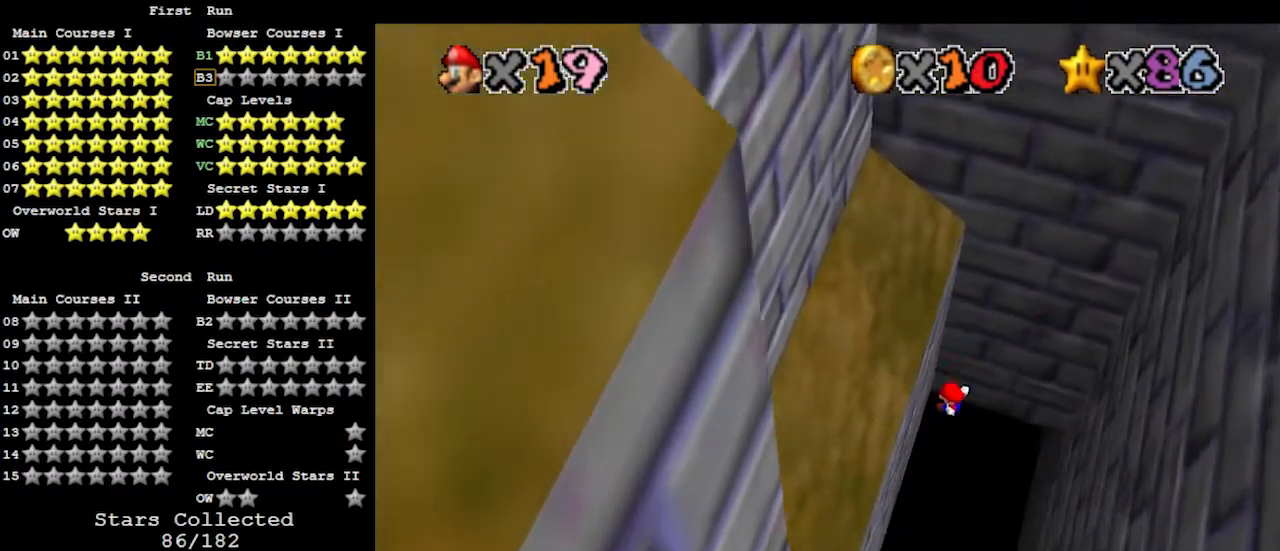
{"buttons": [], "left_stick": "down-right", "events": [[200, "A", "down"], [200, "left_stick", "down-right"], [333, "A", "up"]]}
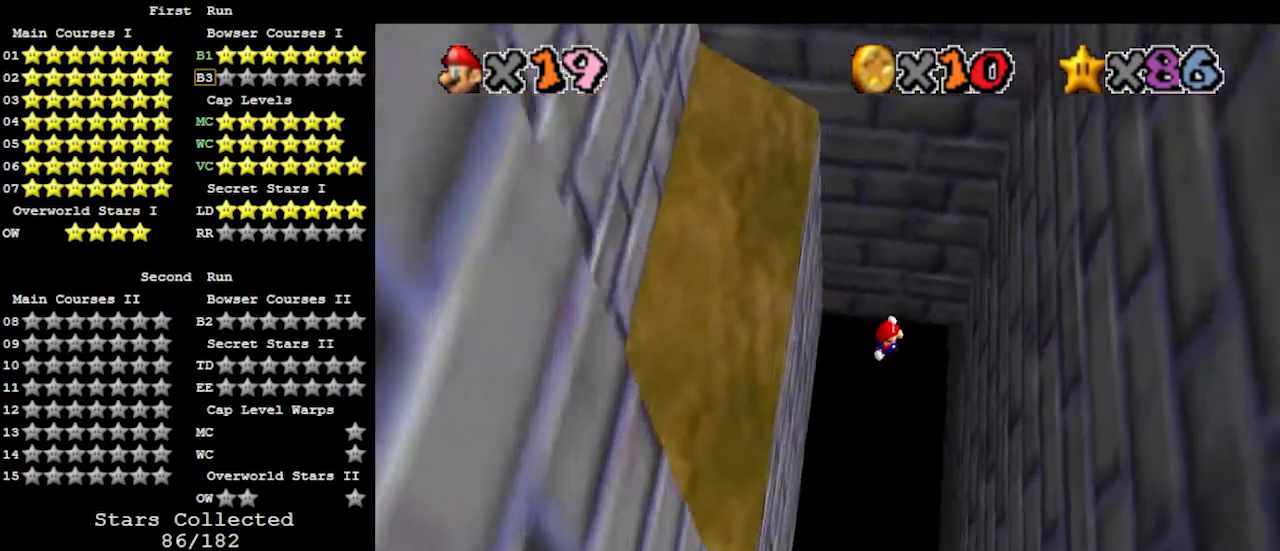
{"buttons": ["A"], "left_stick": "center", "events": [[333, "left_stick", "down"], [433, "A", "down"], [500, "left_stick", "center"]]}
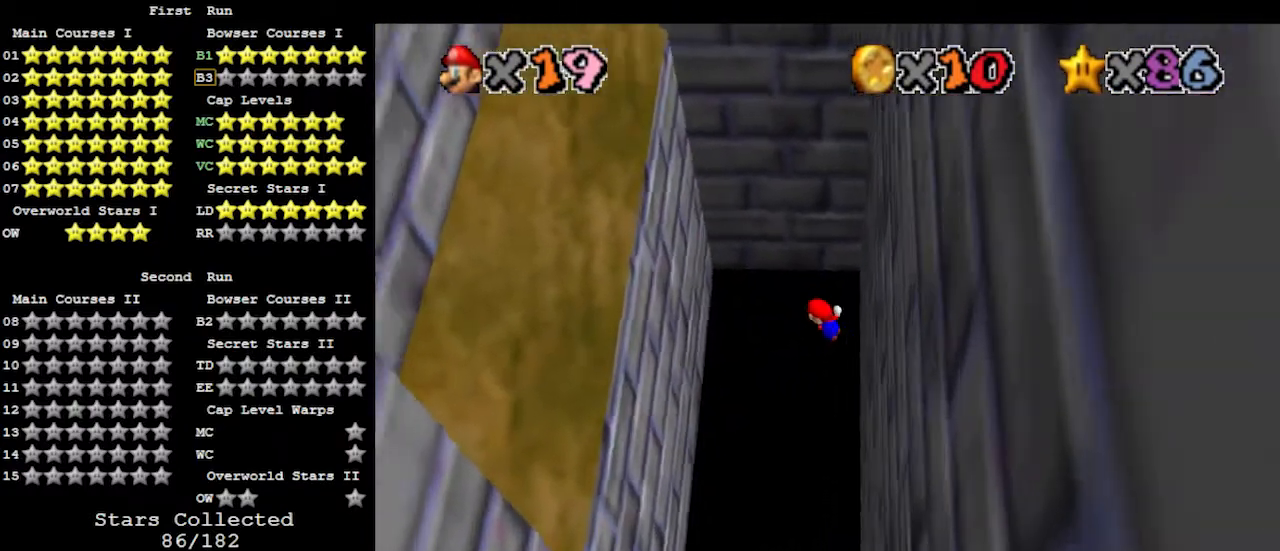
{"buttons": [], "left_stick": "down-left", "events": [[33, "A", "up"], [167, "left_stick", "down-left"]]}
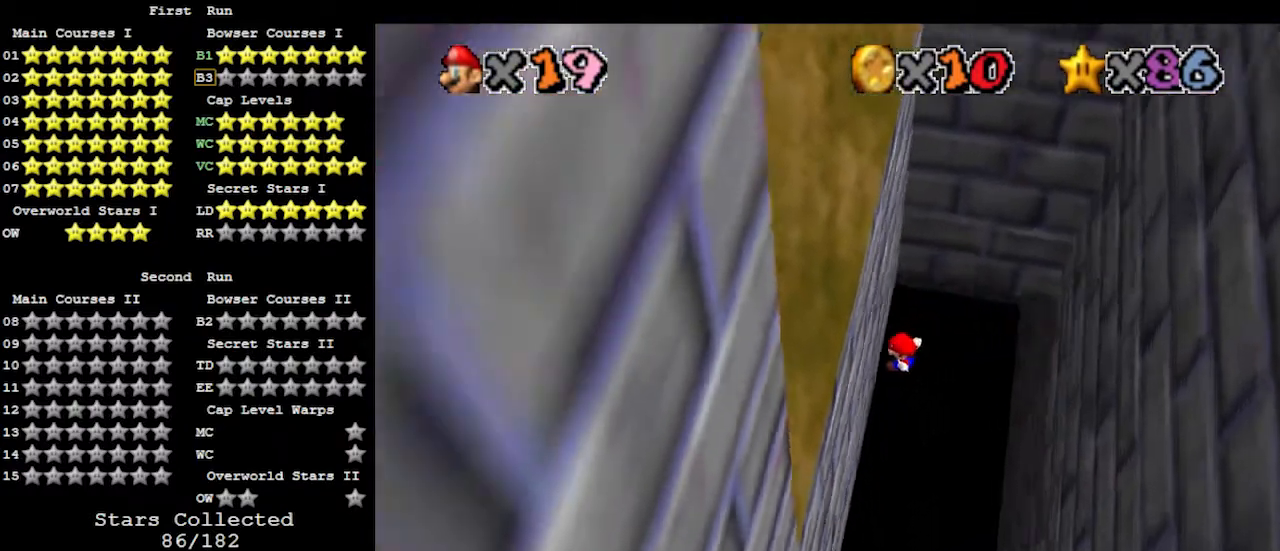
{"buttons": [], "left_stick": "down-right", "events": [[167, "A", "down"], [167, "left_stick", "down-right"], [400, "A", "up"]]}
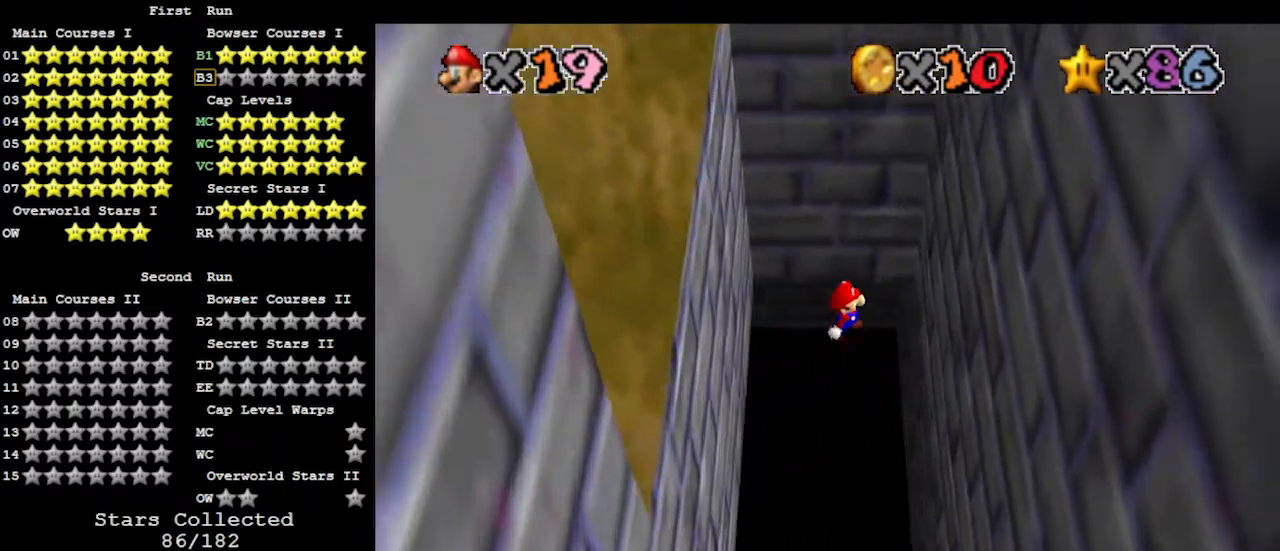
{"buttons": ["A"], "left_stick": "down-left", "events": [[200, "left_stick", "down"], [333, "left_stick", "down-left"], [433, "A", "down"]]}